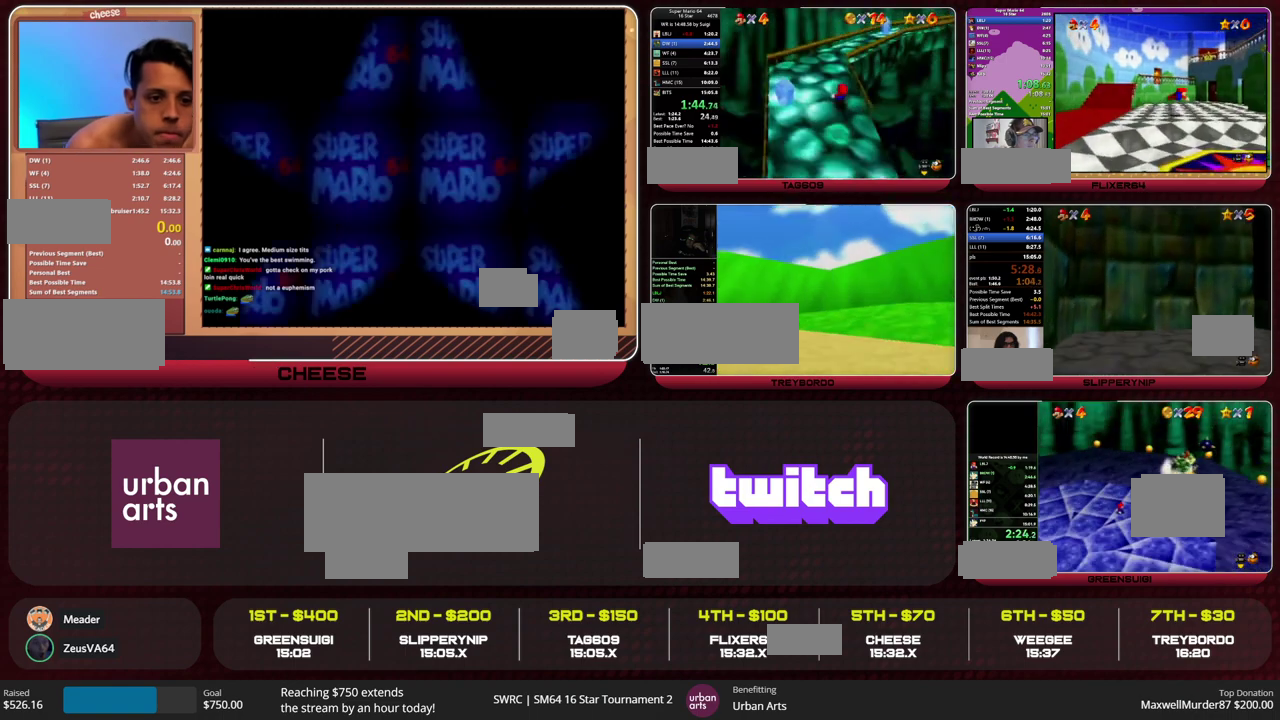
Gameplay with a controller (Nintendo layout); each line is a JSON object with the inputs held at the frame after it. "events" lists button and stick changes between this image and that frame as [ms after this image, input, new state], when the widget could be followed in between. This overlay highlights the sticks when they move; stick clicks (L3) are not distinguishable. Not read: L3 R3.
{"buttons": [], "left_stick": "up", "events": [[33, "C_LEFT", "up"]]}
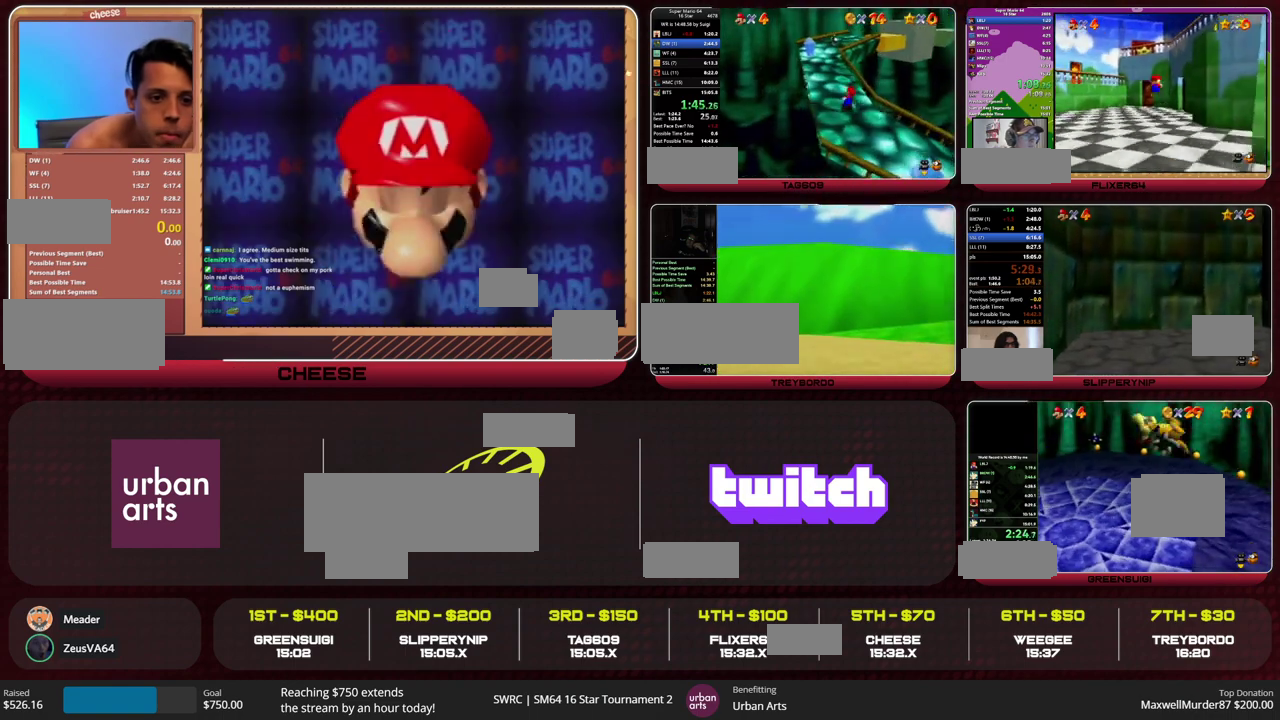
{"buttons": [], "left_stick": "center", "events": [[100, "Z", "down"], [133, "A", "down"], [233, "A", "up"], [267, "Z", "up"], [400, "left_stick", "center"]]}
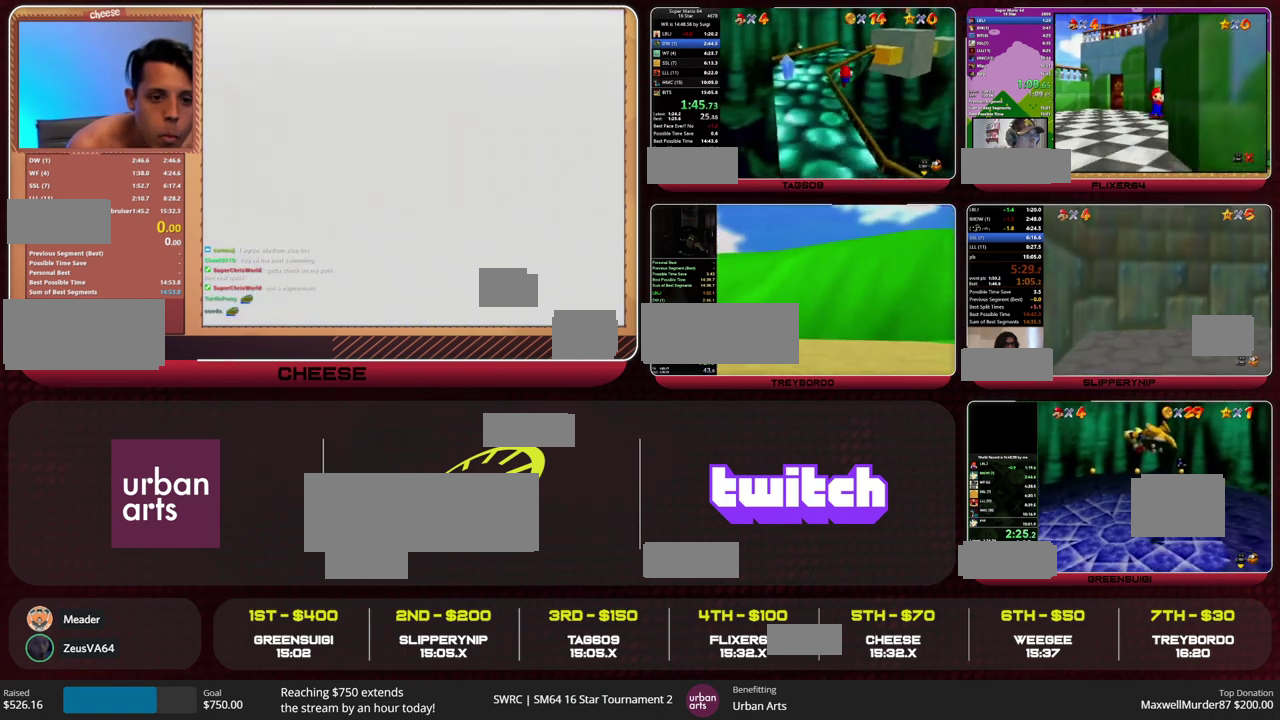
{"buttons": [], "left_stick": "up-left", "events": [[167, "C_LEFT", "down"], [267, "C_LEFT", "up"], [333, "C_LEFT", "down"], [400, "left_stick", "left"], [433, "C_LEFT", "up"], [467, "left_stick", "up-left"]]}
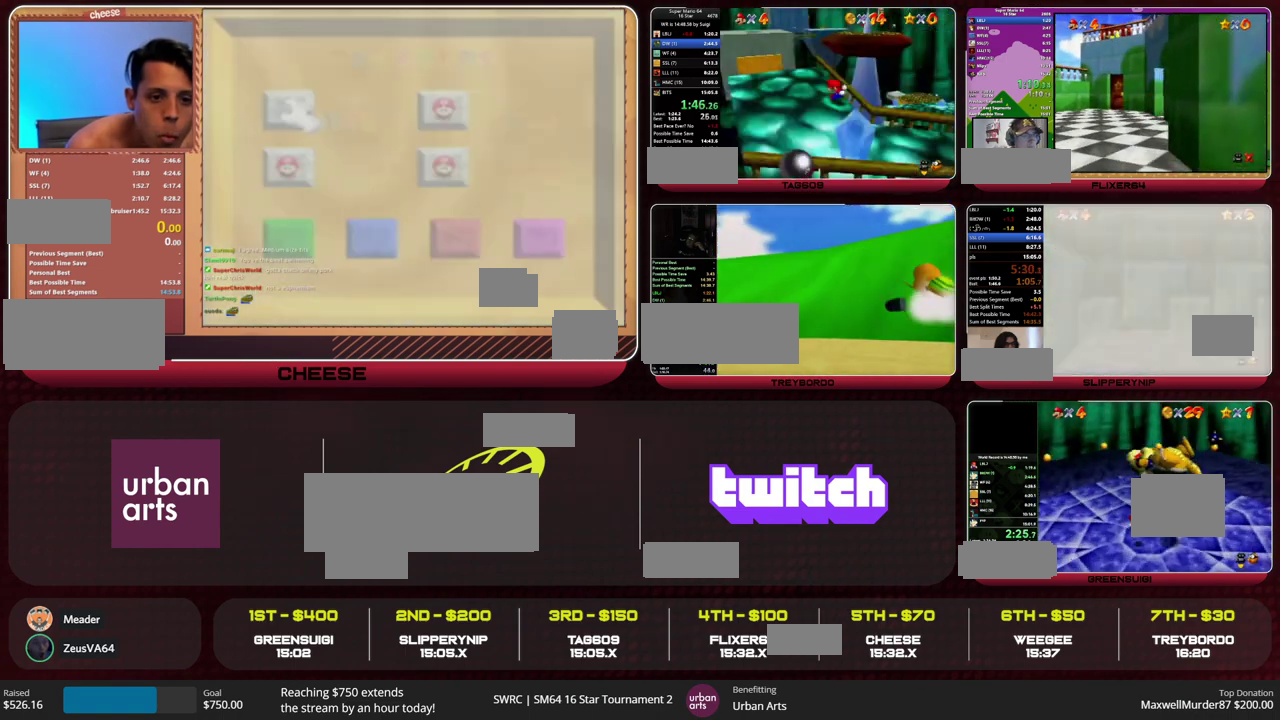
{"buttons": ["A", "Z"], "left_stick": "up", "events": [[167, "left_stick", "up"], [367, "Z", "down"], [433, "A", "down"]]}
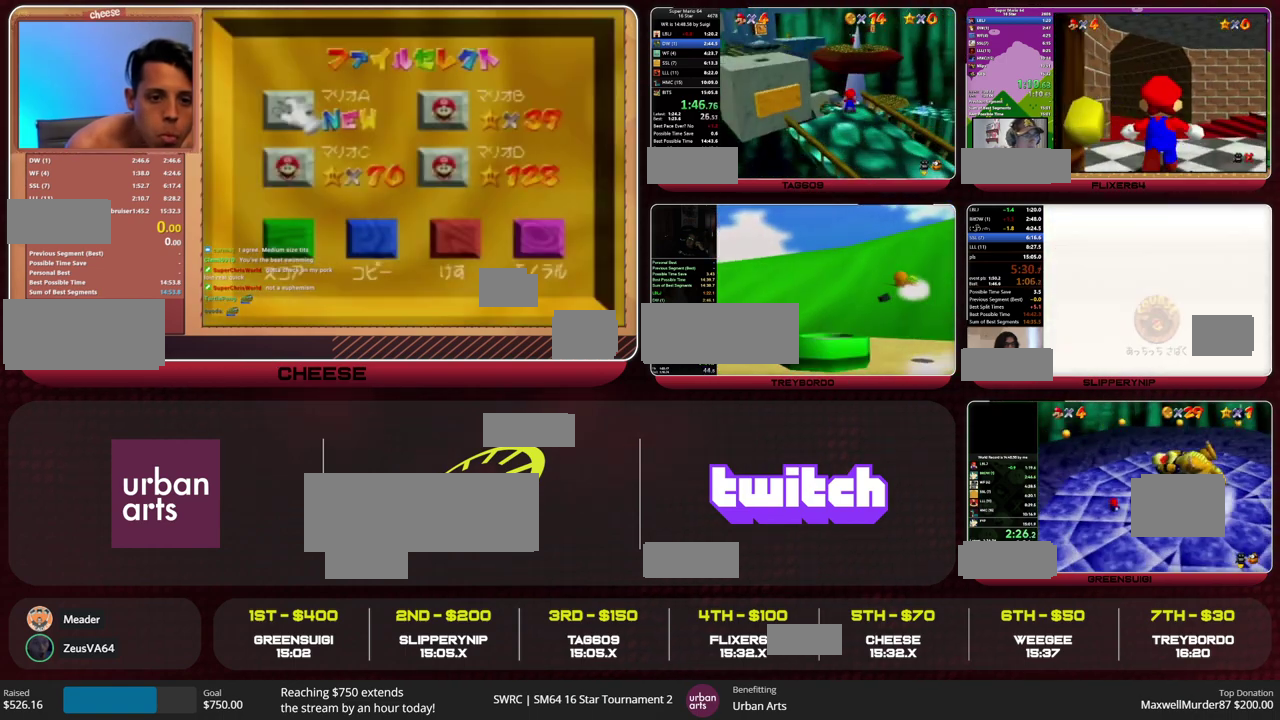
{"buttons": [], "left_stick": "up", "events": [[67, "A", "up"], [100, "Z", "up"]]}
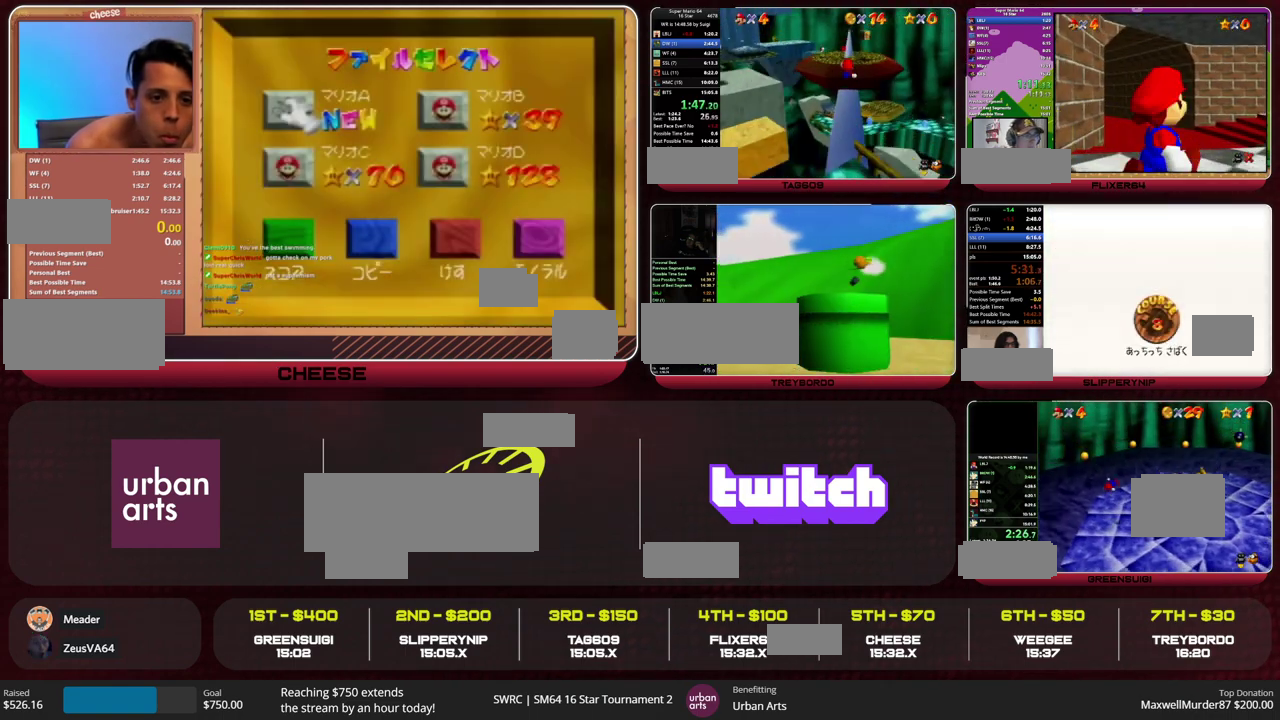
{"buttons": [], "left_stick": "right", "events": [[67, "C_RIGHT", "down"], [167, "C_RIGHT", "up"], [233, "left_stick", "up-right"], [367, "C_RIGHT", "down"], [400, "left_stick", "right"], [433, "C_RIGHT", "up"]]}
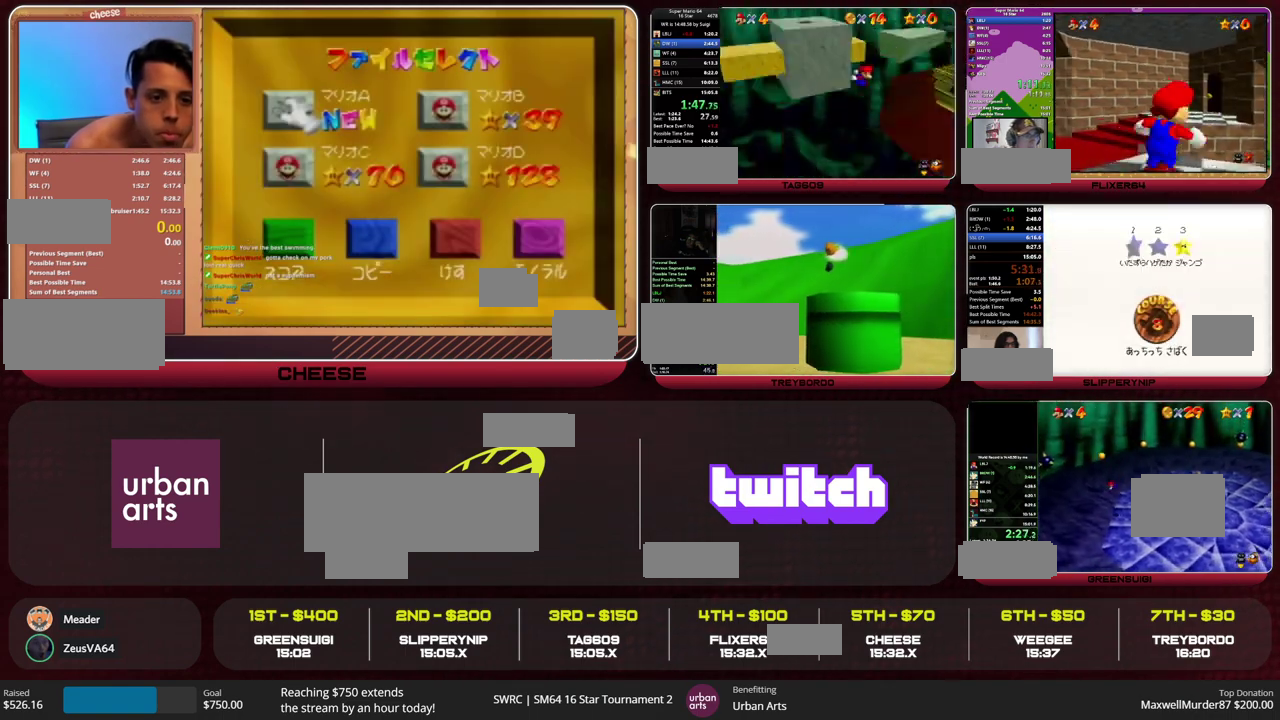
{"buttons": [], "left_stick": "up", "events": [[67, "left_stick", "down-right"], [300, "left_stick", "right"], [433, "left_stick", "up-right"], [500, "left_stick", "up"]]}
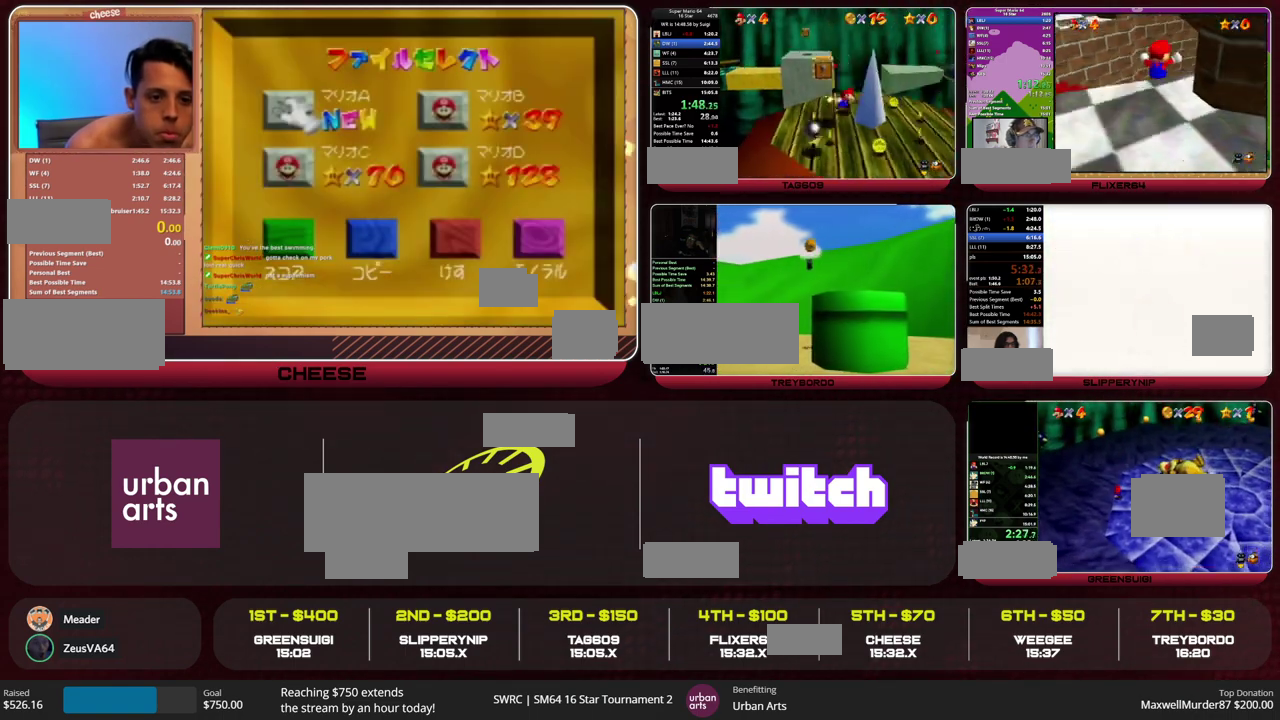
{"buttons": [], "left_stick": "up-left", "events": [[233, "Z", "down"], [267, "A", "down"], [400, "A", "up"], [400, "Z", "up"], [400, "left_stick", "up-left"]]}
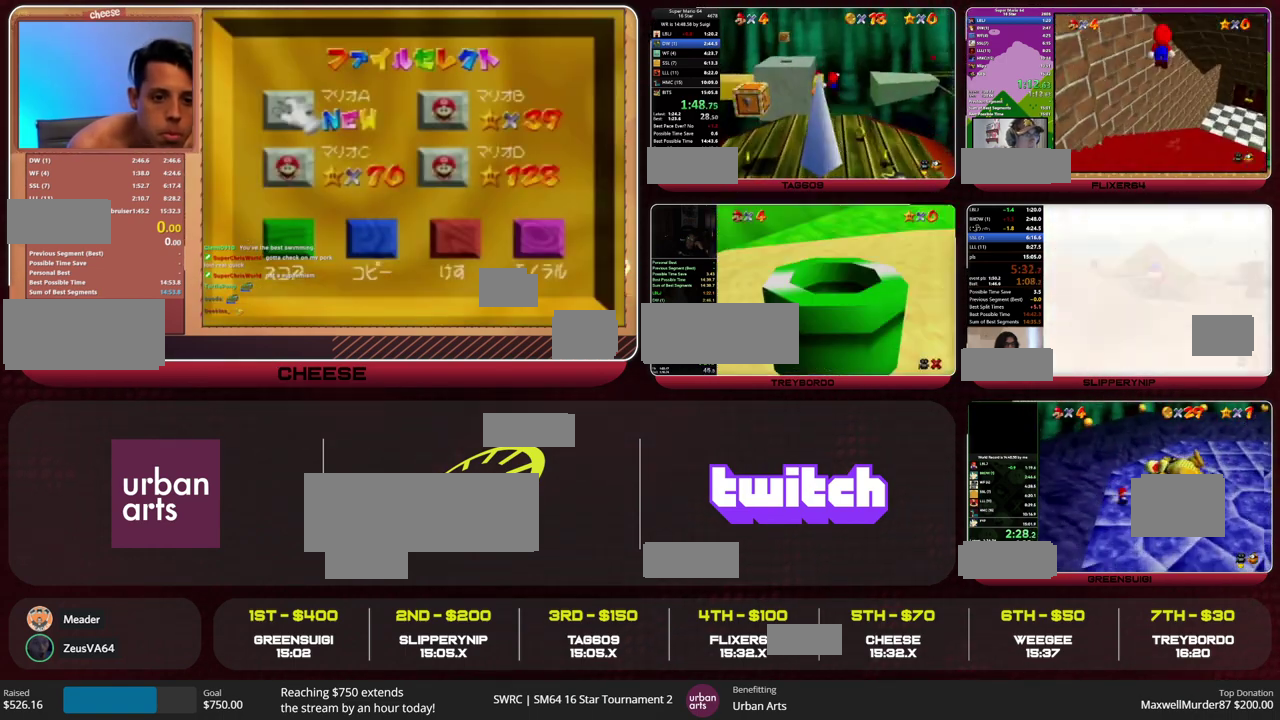
{"buttons": [], "left_stick": "center", "events": [[67, "left_stick", "left"], [167, "left_stick", "down-left"], [233, "left_stick", "down"], [433, "left_stick", "center"]]}
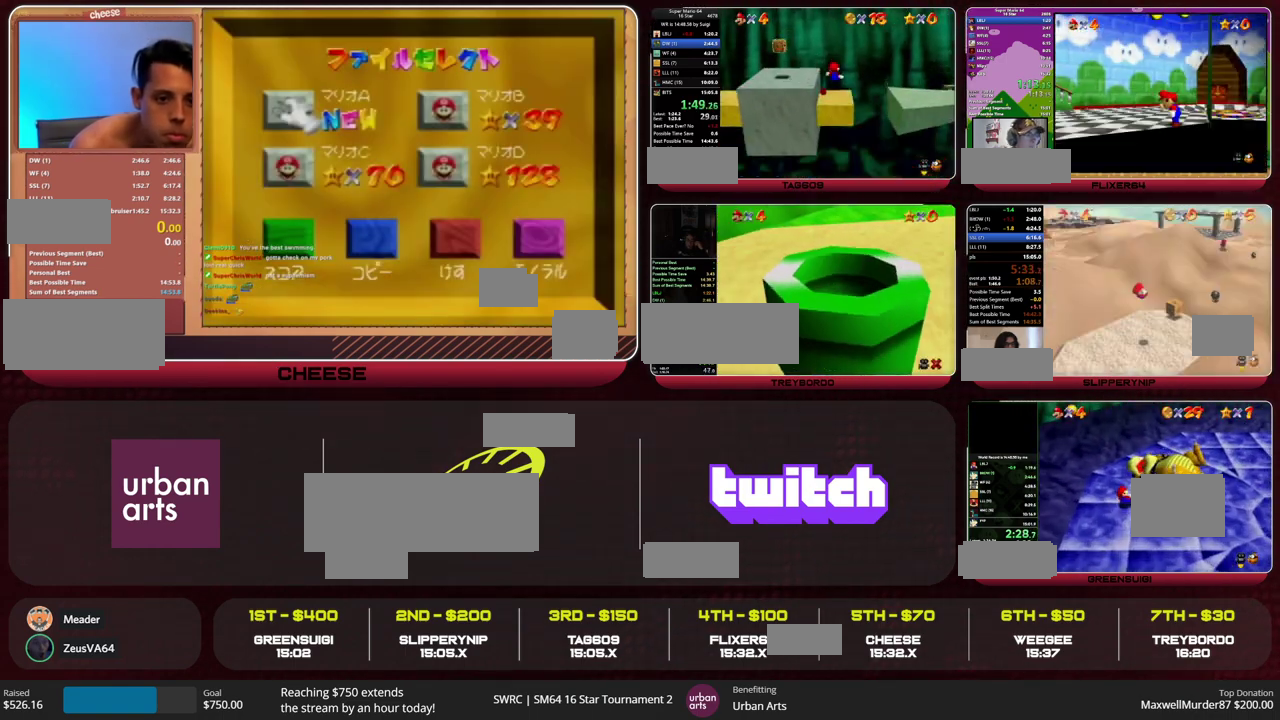
{"buttons": [], "left_stick": "up-left", "events": [[33, "left_stick", "up-left"], [167, "left_stick", "left"], [300, "C_LEFT", "down"], [367, "C_LEFT", "up"], [367, "left_stick", "up-left"]]}
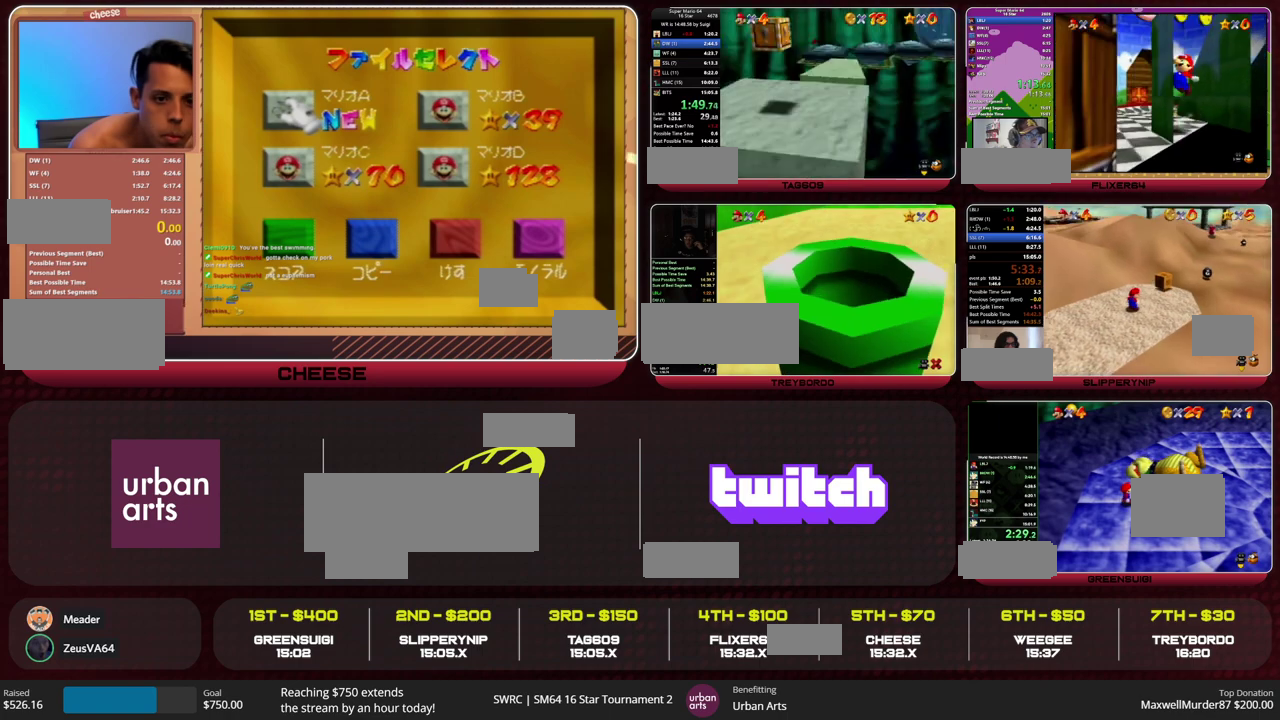
{"buttons": [], "left_stick": "up", "events": [[33, "left_stick", "up"], [333, "B", "down"], [400, "B", "up"]]}
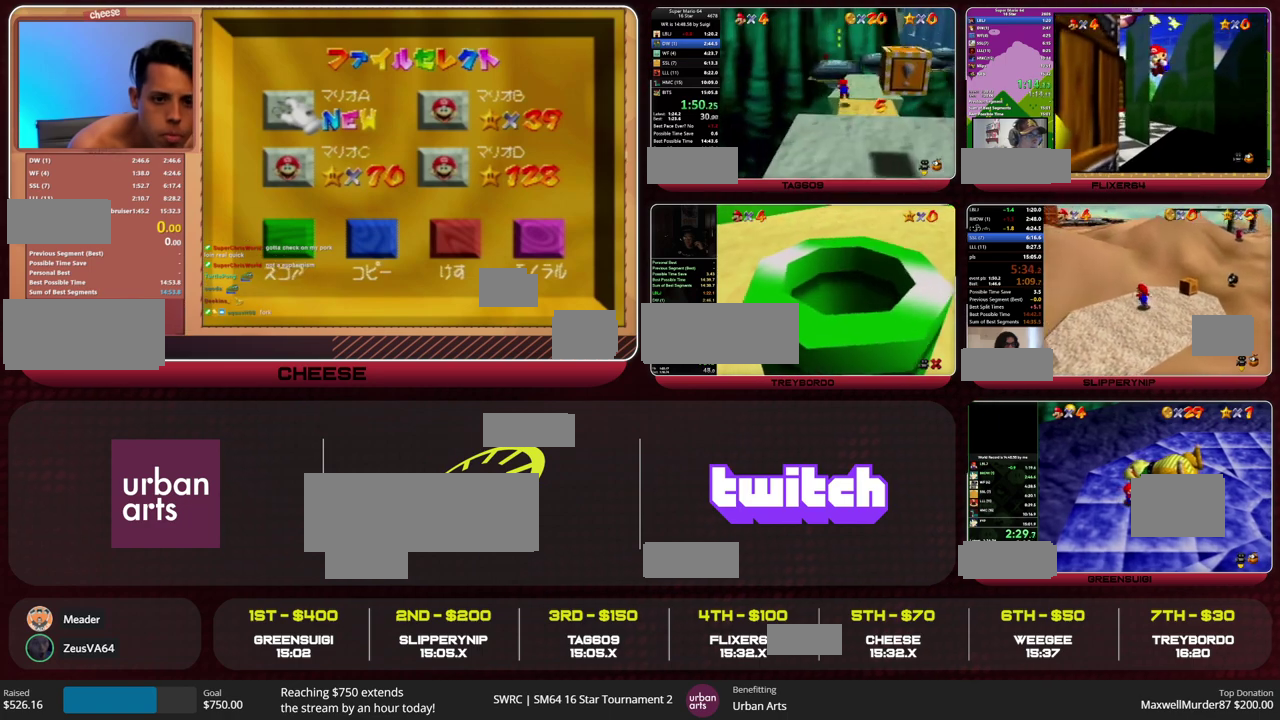
{"buttons": [], "left_stick": "up", "events": [[100, "left_stick", "up-right"], [200, "B", "down"], [200, "left_stick", "up"], [233, "A", "down"], [300, "A", "up"], [300, "B", "up"]]}
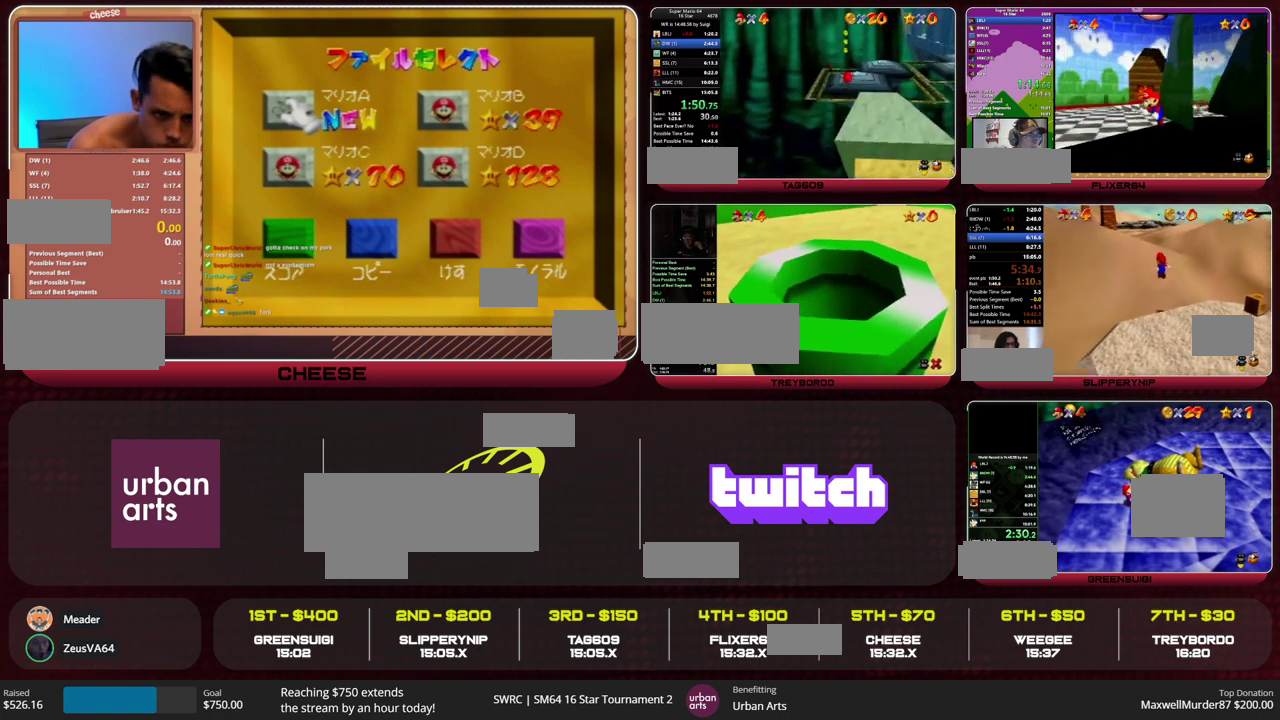
{"buttons": ["A", "Z"], "left_stick": "up", "events": [[67, "C_LEFT", "down"], [133, "C_LEFT", "up"], [467, "Z", "down"], [500, "A", "down"]]}
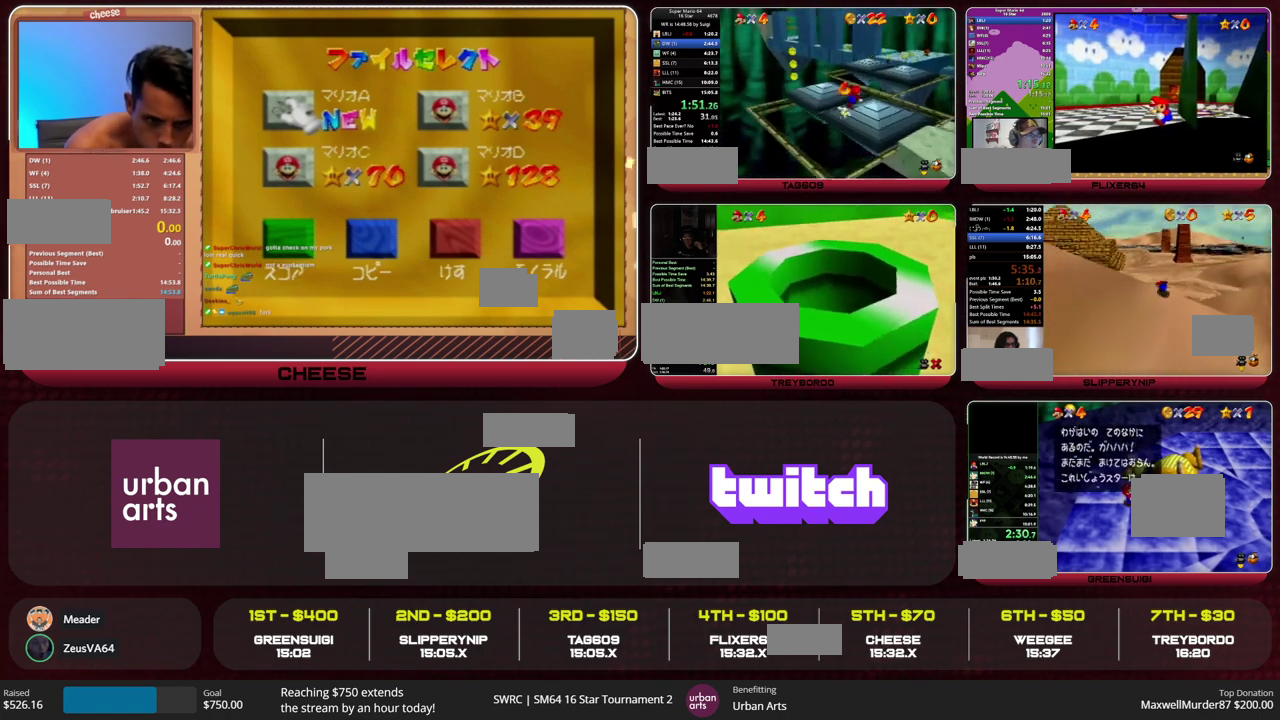
{"buttons": [], "left_stick": "up", "events": [[67, "A", "up"], [133, "Z", "up"]]}
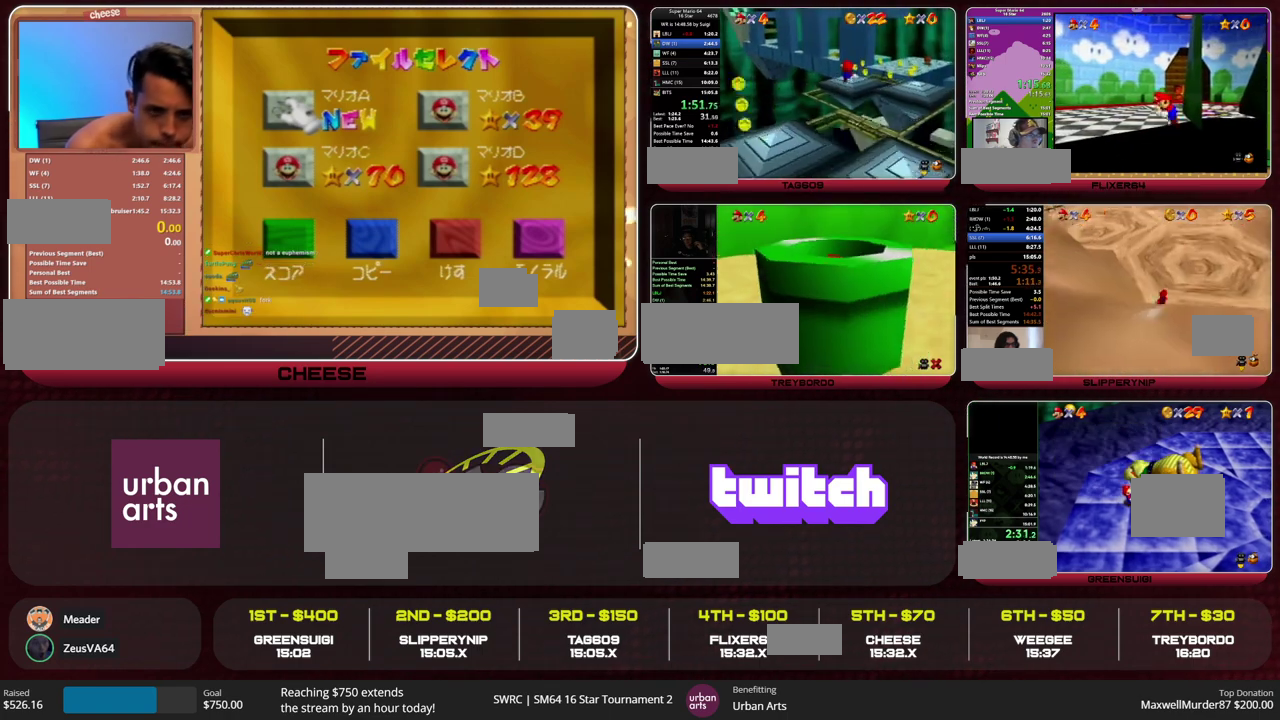
{"buttons": [], "left_stick": "up", "events": []}
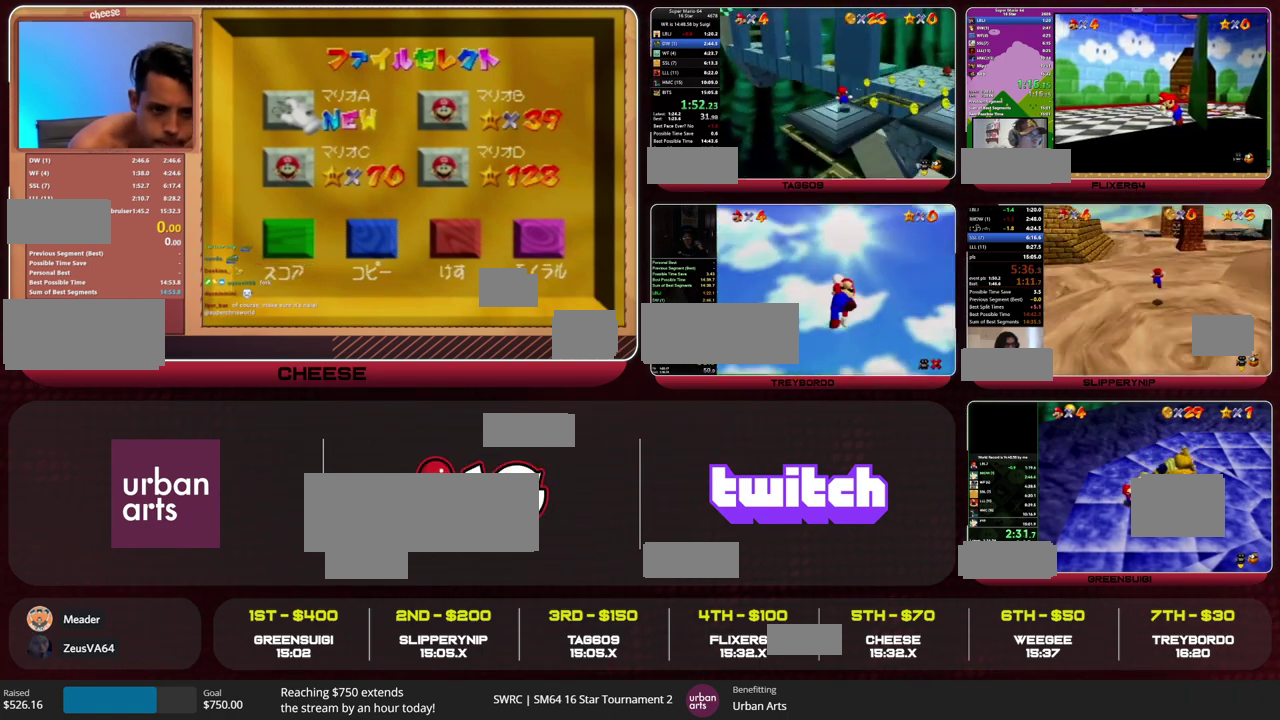
{"buttons": ["A"], "left_stick": "up", "events": [[233, "A", "down"]]}
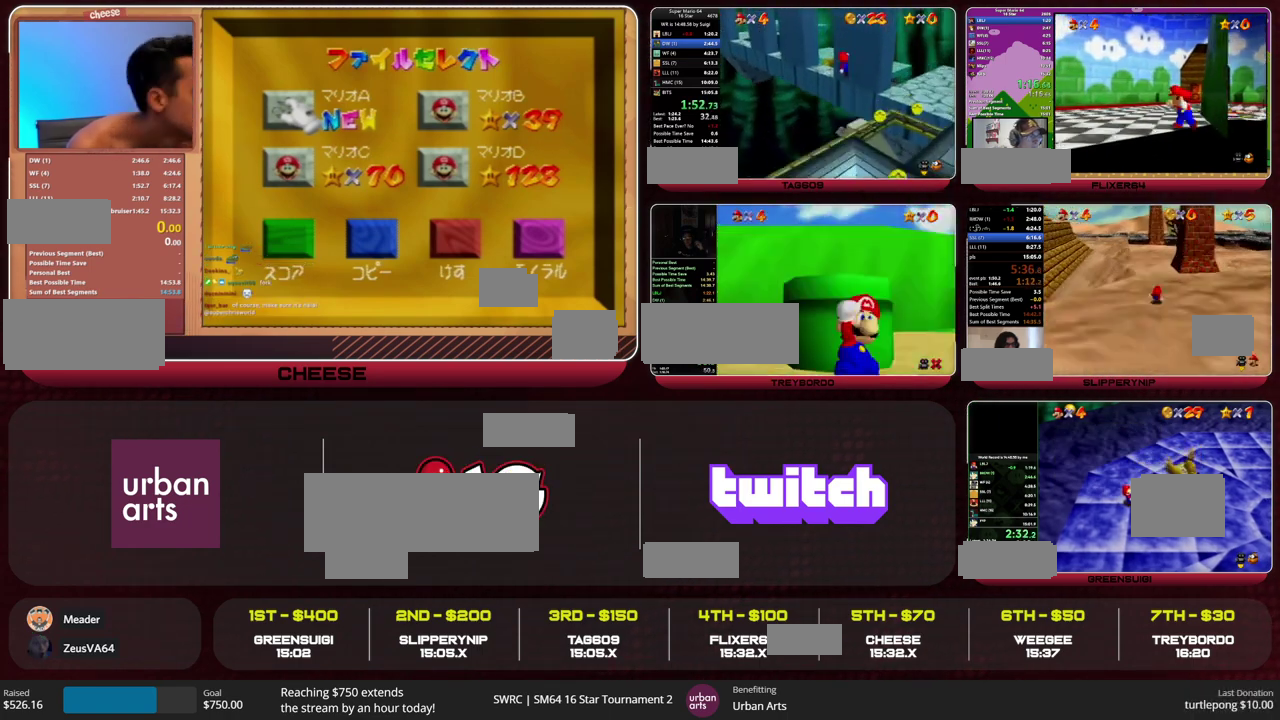
{"buttons": [], "left_stick": "up", "events": [[333, "A", "up"]]}
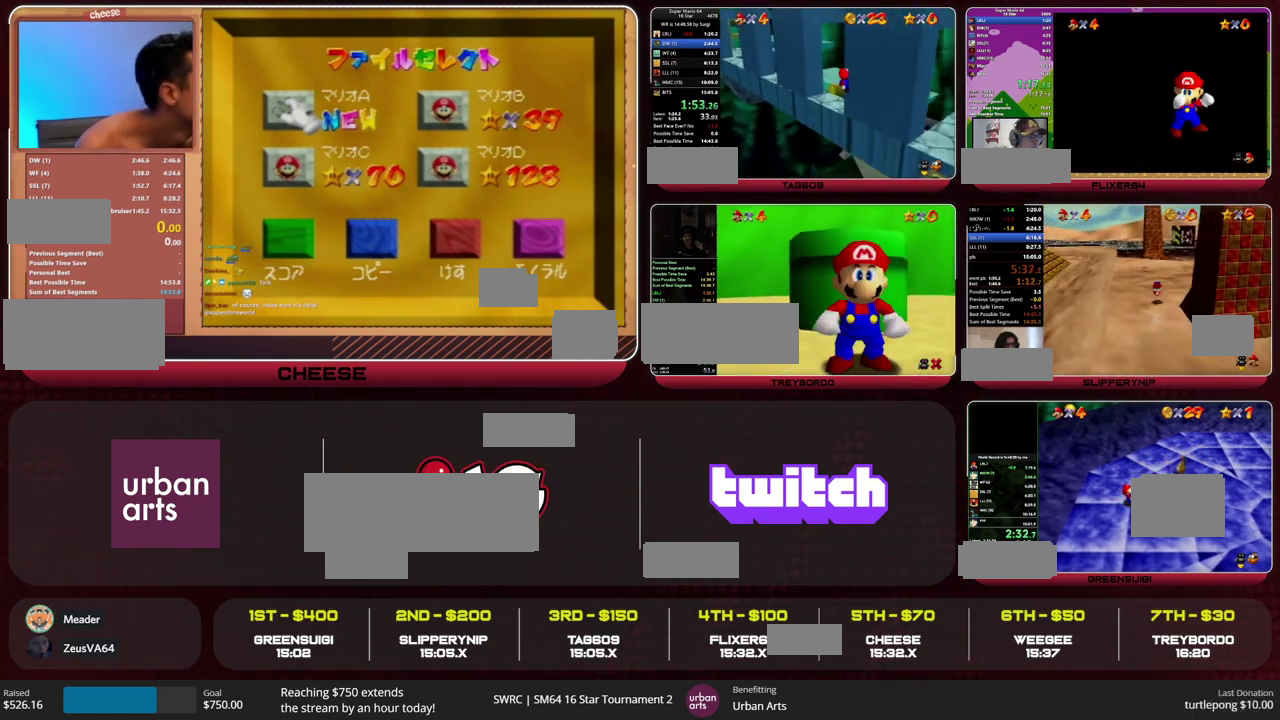
{"buttons": [], "left_stick": "left", "events": [[33, "left_stick", "up-left"], [233, "A", "down"], [233, "left_stick", "left"], [433, "A", "up"]]}
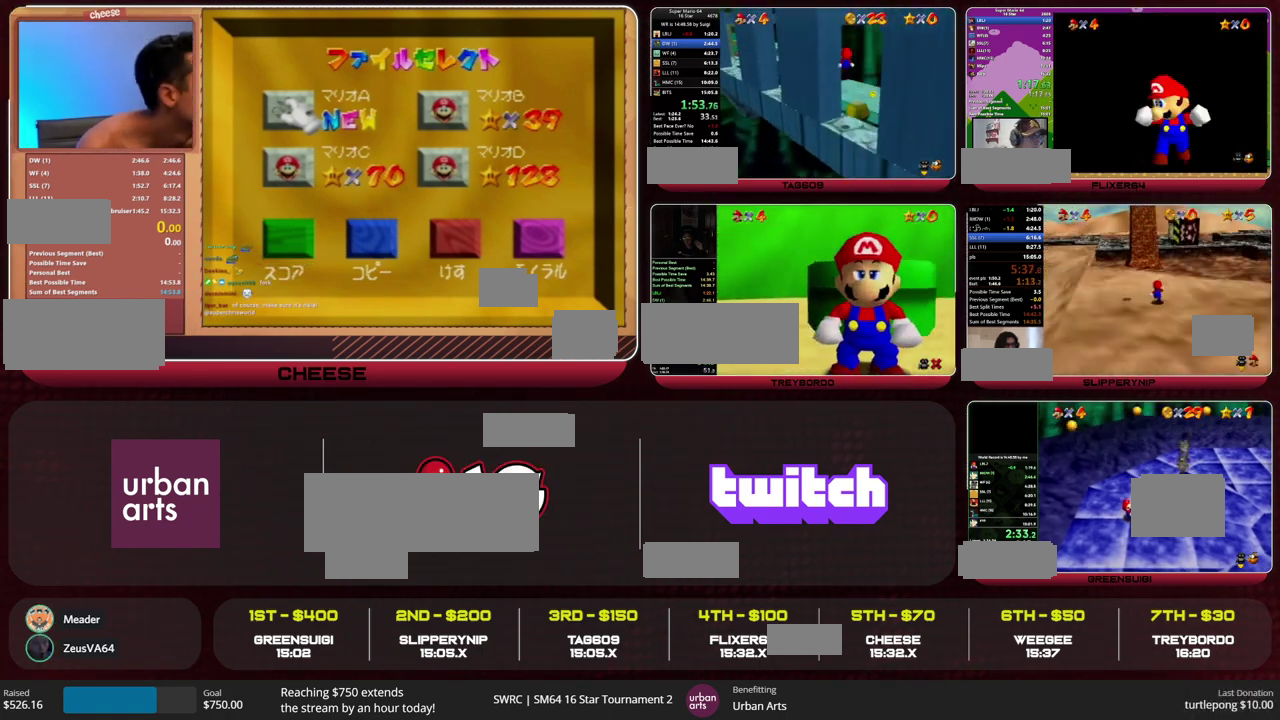
{"buttons": ["A"], "left_stick": "down-right", "events": [[67, "left_stick", "down-left"], [200, "A", "down"], [200, "left_stick", "down-right"]]}
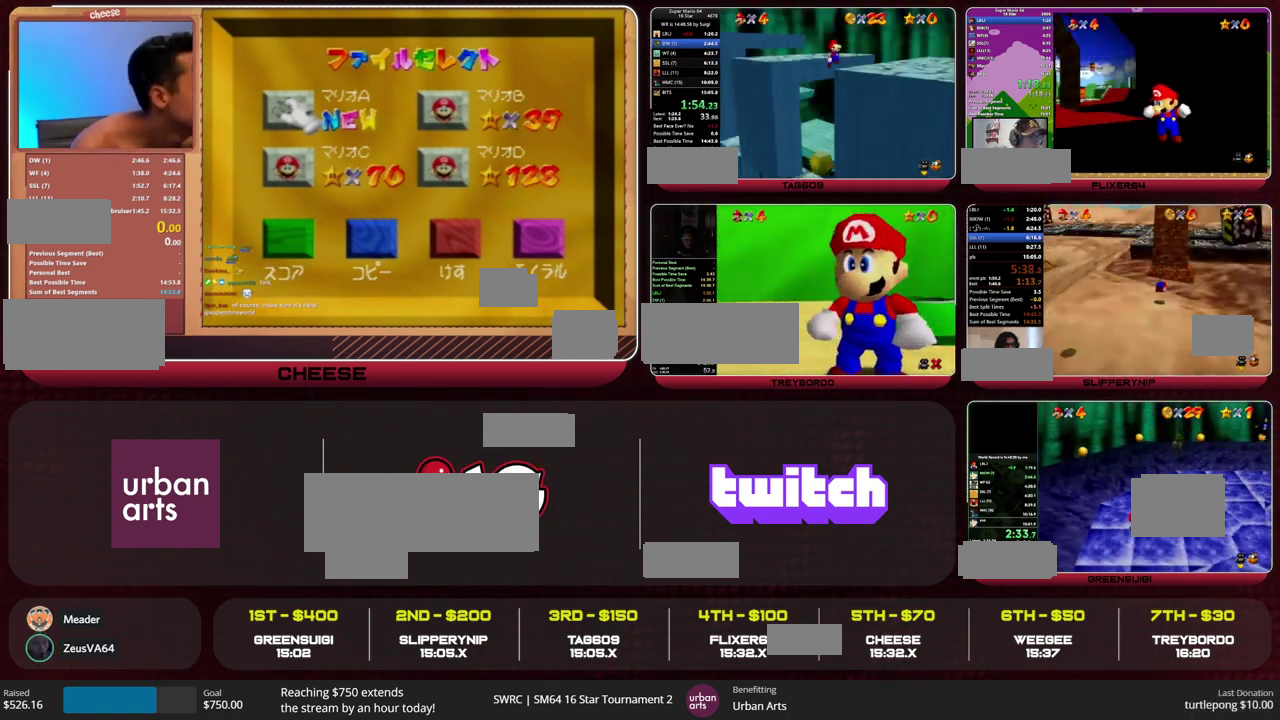
{"buttons": [], "left_stick": "down-right", "events": [[67, "A", "up"], [167, "C_RIGHT", "down"], [233, "C_RIGHT", "up"]]}
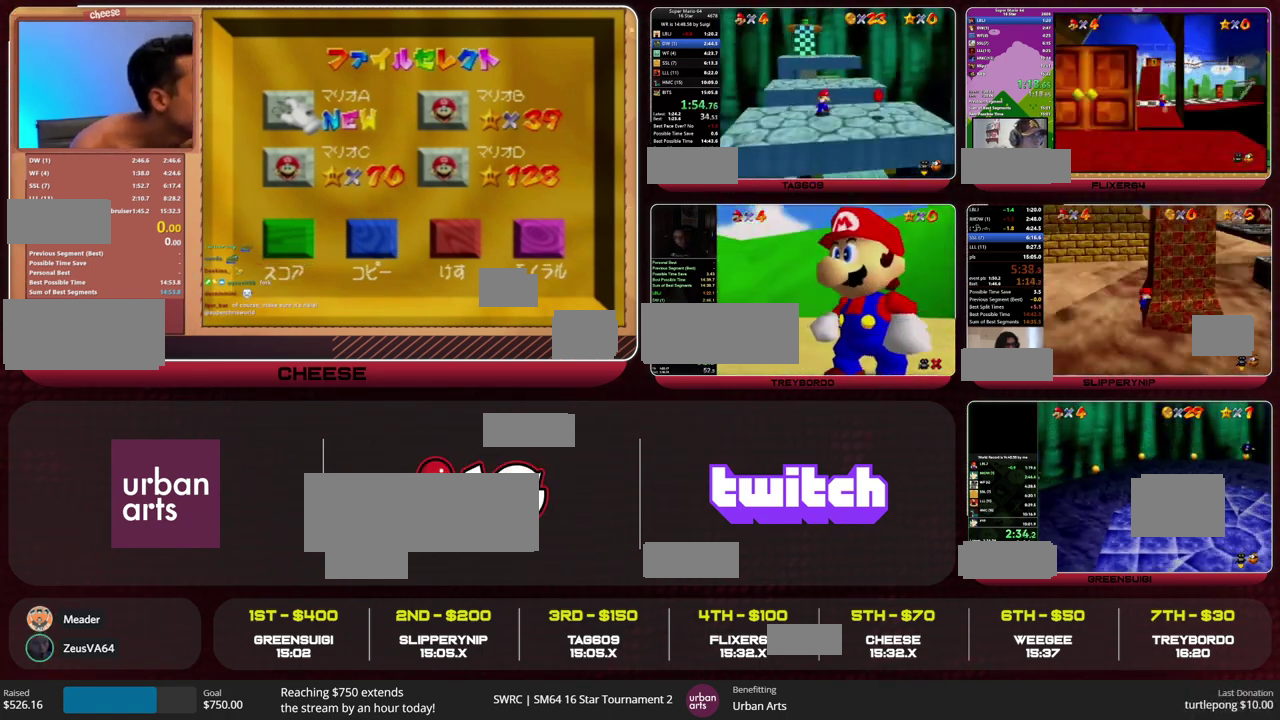
{"buttons": ["A"], "left_stick": "up", "events": [[67, "left_stick", "right"], [133, "left_stick", "up-right"], [267, "left_stick", "up"], [500, "A", "down"]]}
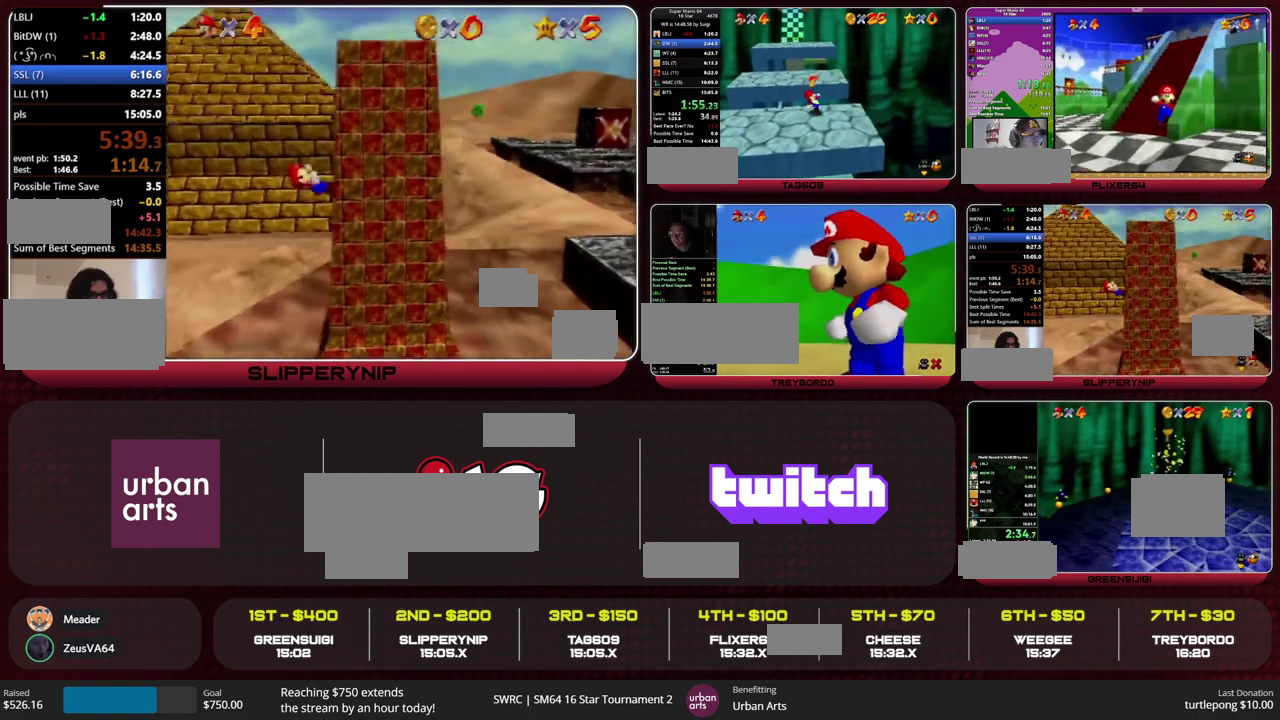
{"buttons": [], "left_stick": "up-left", "events": [[167, "A", "up"], [200, "B", "down"], [200, "left_stick", "up-left"], [267, "B", "up"]]}
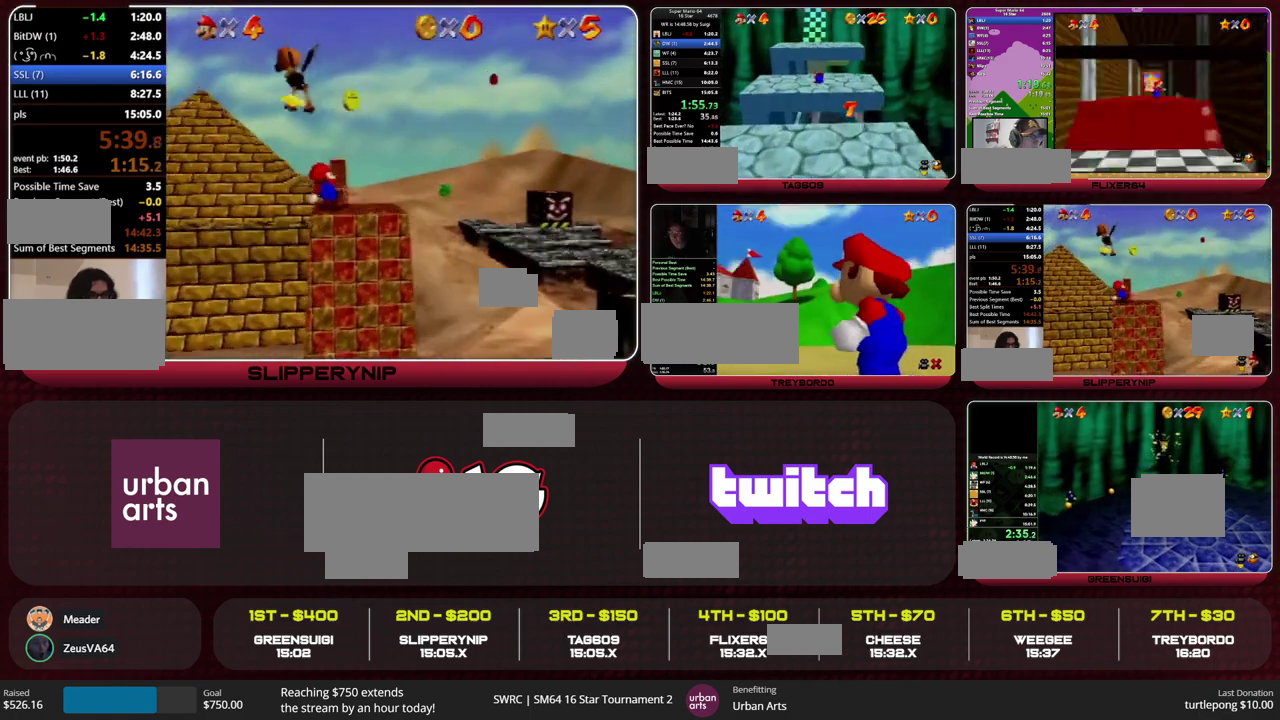
{"buttons": [], "left_stick": "up-left", "events": [[100, "B", "down"], [133, "A", "down"], [167, "B", "up"], [200, "A", "up"]]}
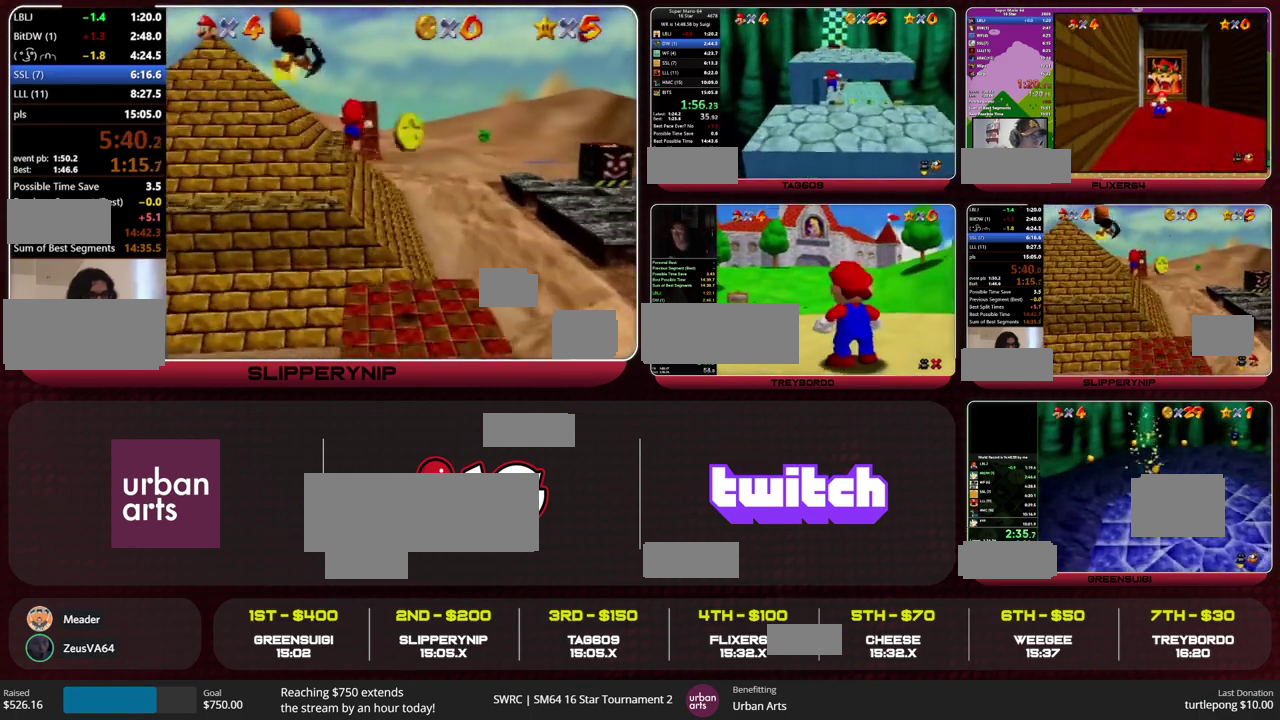
{"buttons": [], "left_stick": "up", "events": [[333, "left_stick", "up"]]}
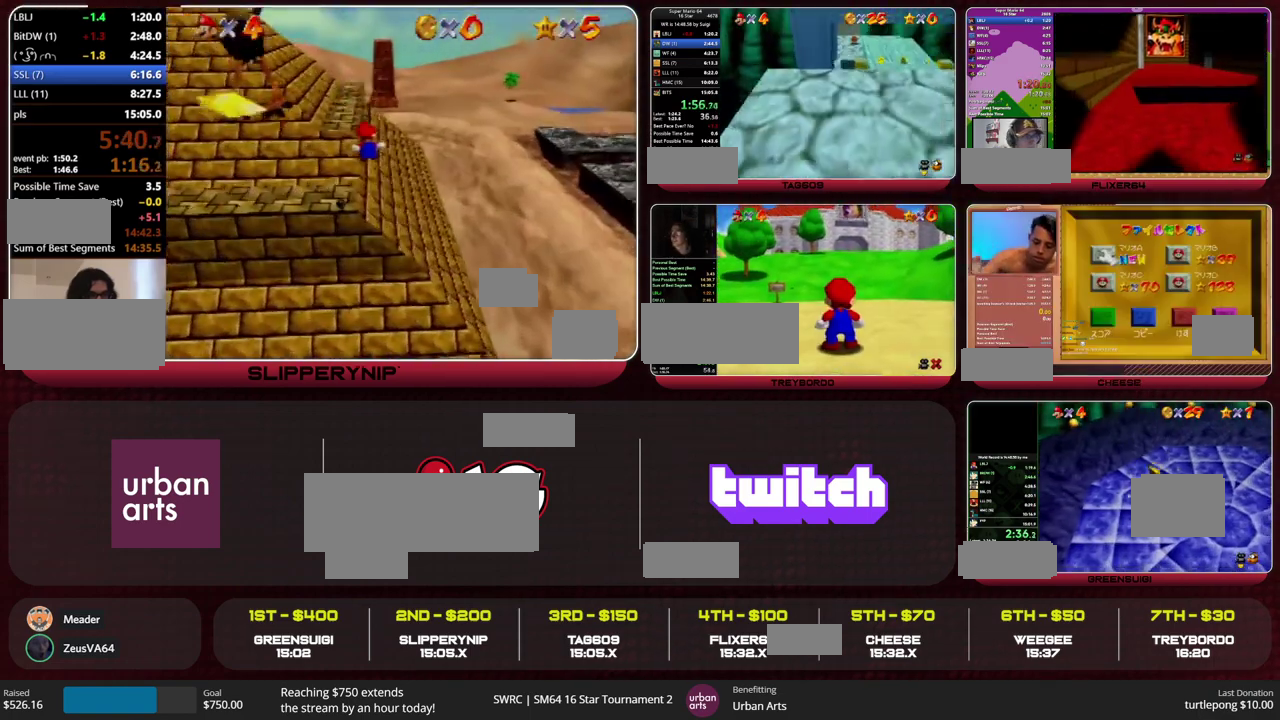
{"buttons": ["Z"], "left_stick": "up", "events": [[200, "Z", "down"], [267, "A", "down"], [333, "A", "up"]]}
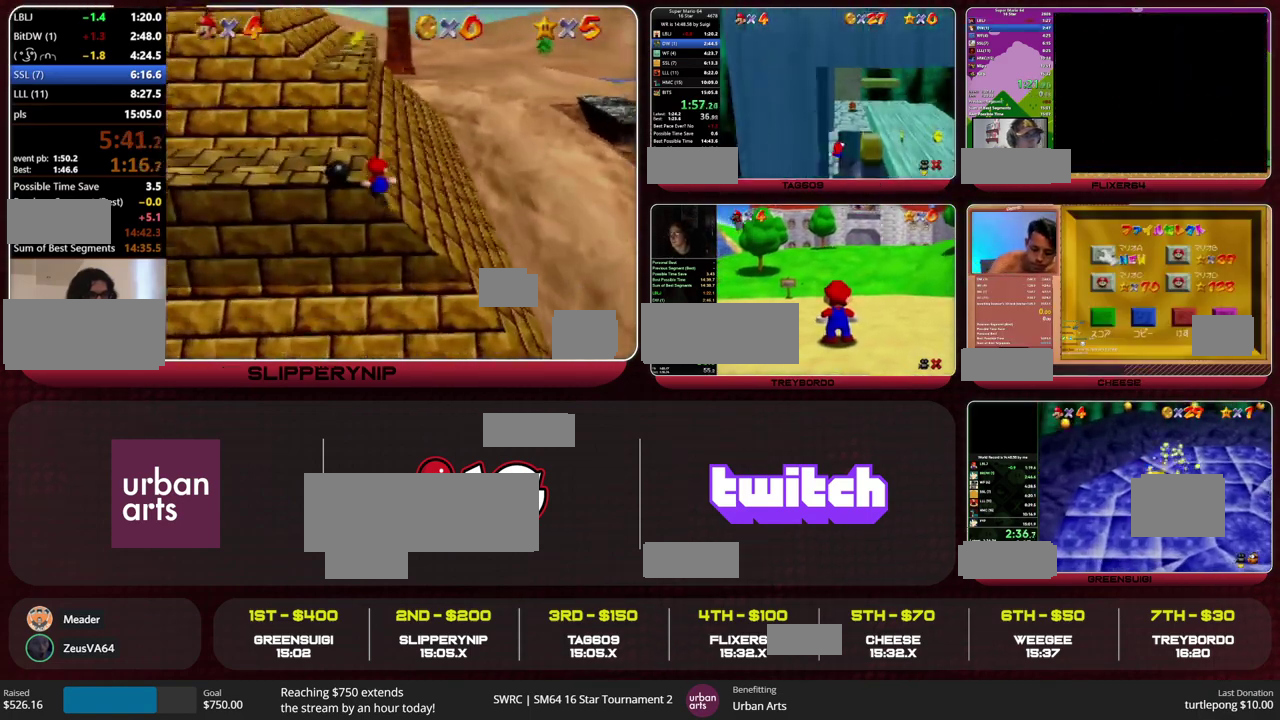
{"buttons": ["Z"], "left_stick": "up", "events": []}